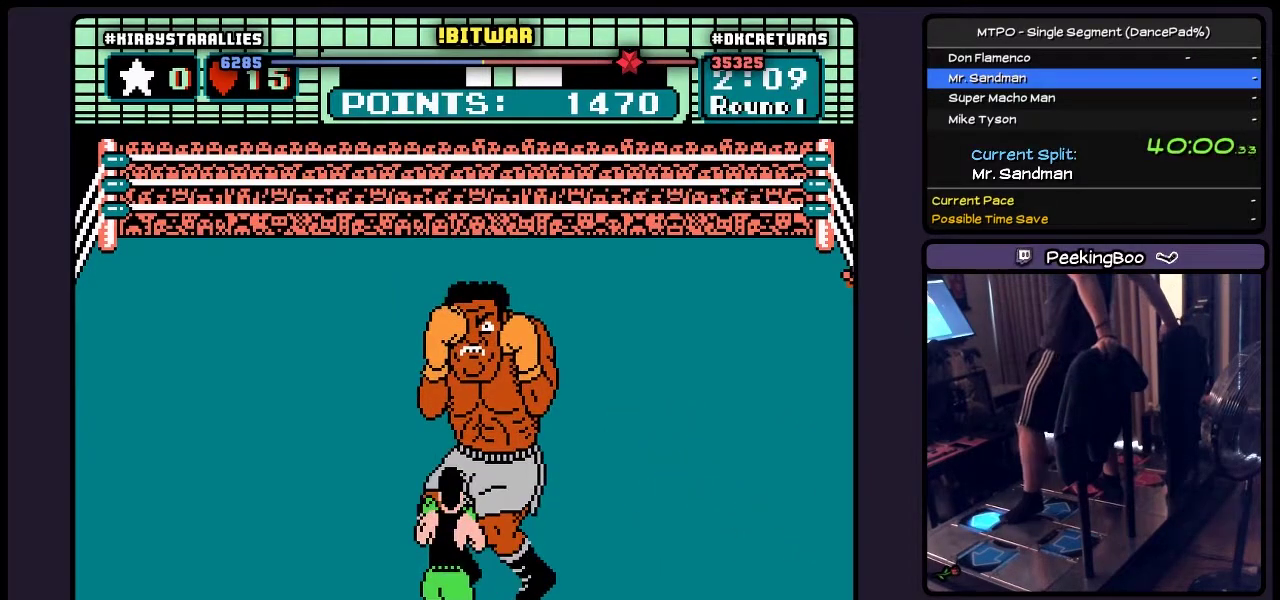
Gameplay with a controller (Nintendo layout); each line is a JSON object with the inputs held at the frame after it. "events" lists button and stick changes between this image and that frame as [ms after this image, input, new state], when the widget could be followed in between. Not read: L3 R3 START.
{"buttons": ["A", "B", "DPAD_UP"], "events": [[67, "B", "down"]]}
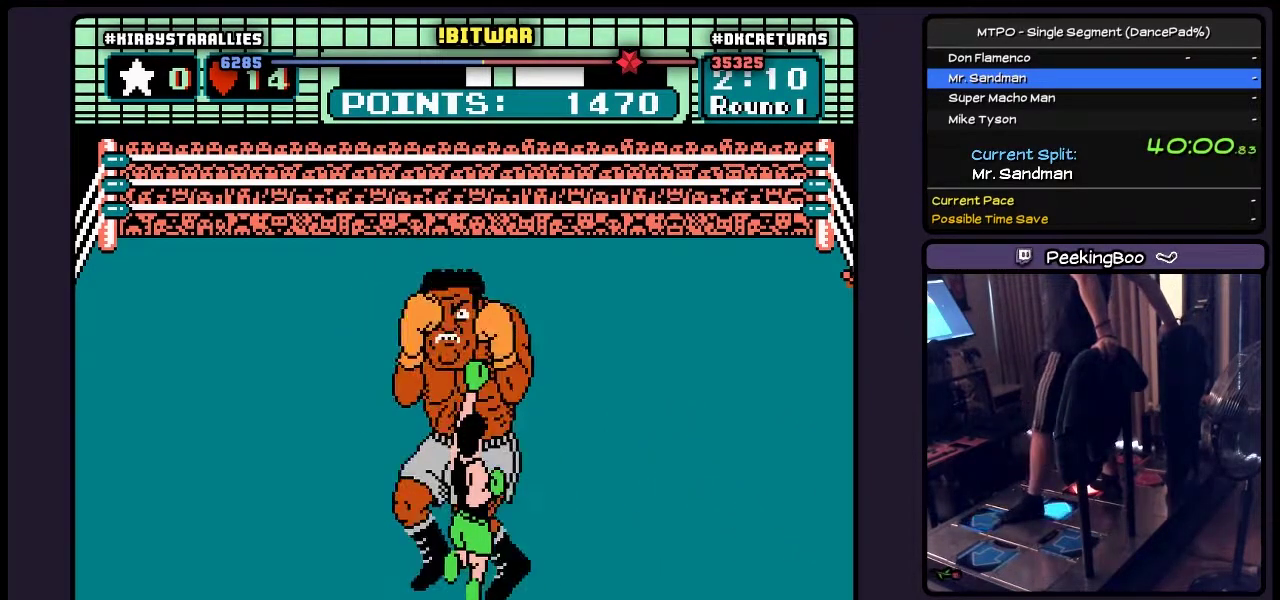
{"buttons": ["A", "DPAD_RIGHT"], "events": [[17, "DPAD_UP", "up"], [183, "DPAD_RIGHT", "down"], [317, "B", "up"]]}
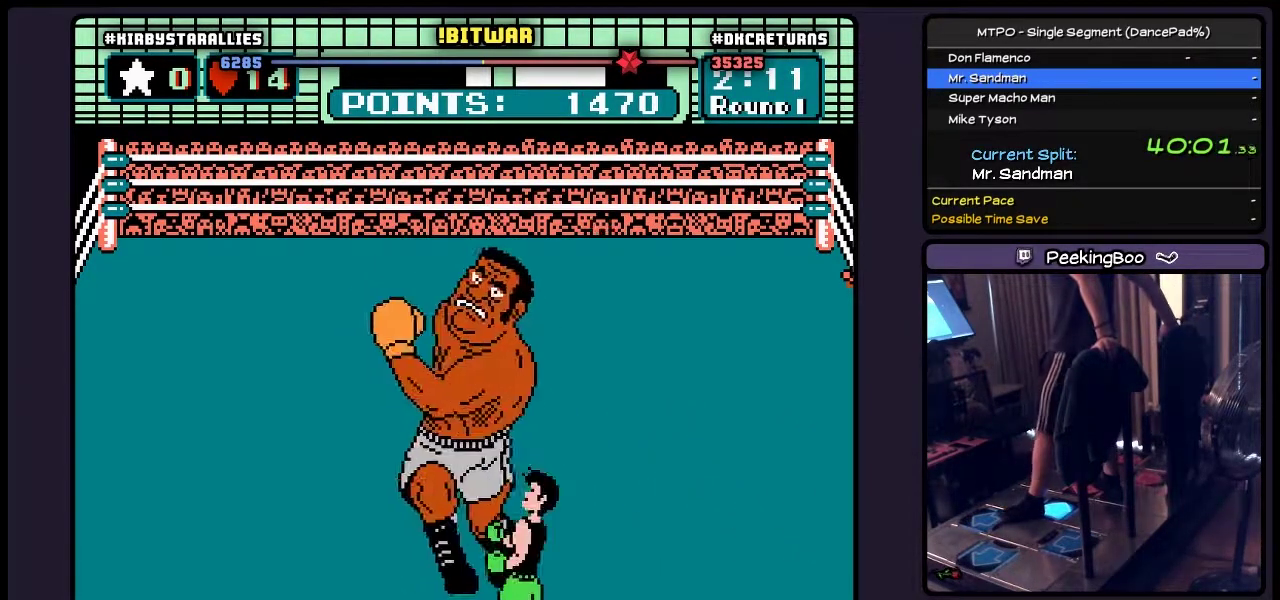
{"buttons": ["A", "B", "DPAD_UP"], "events": [[100, "DPAD_RIGHT", "up"], [267, "DPAD_UP", "down"], [400, "B", "down"]]}
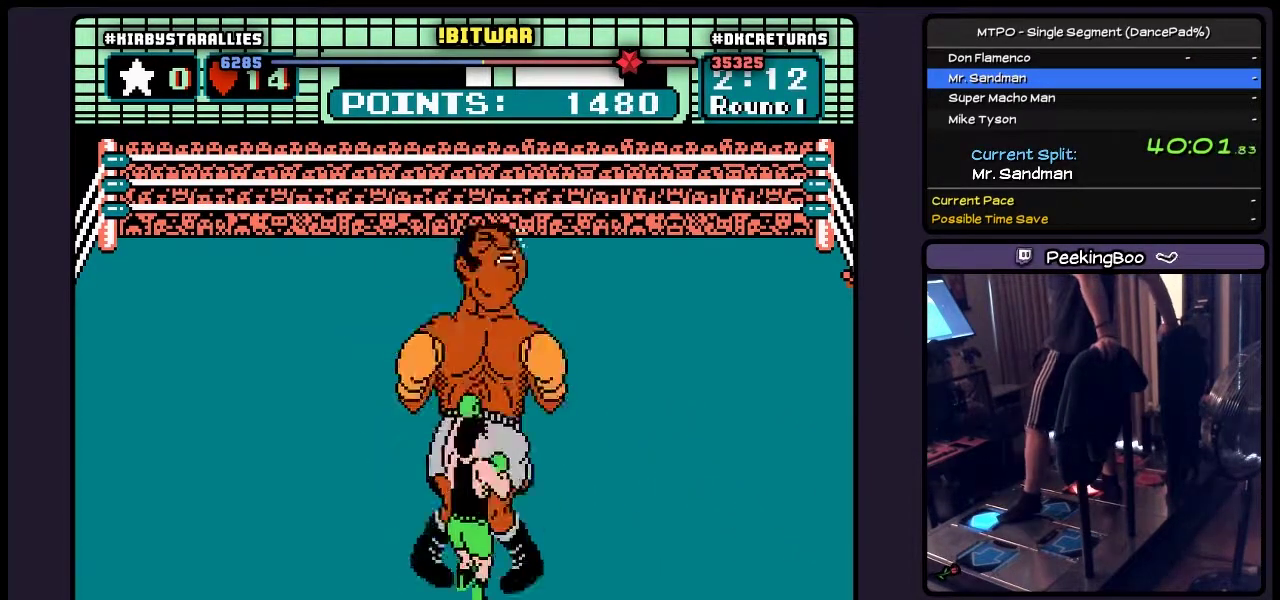
{"buttons": ["A", "B"], "events": [[17, "DPAD_UP", "up"], [267, "B", "up"], [350, "B", "down"]]}
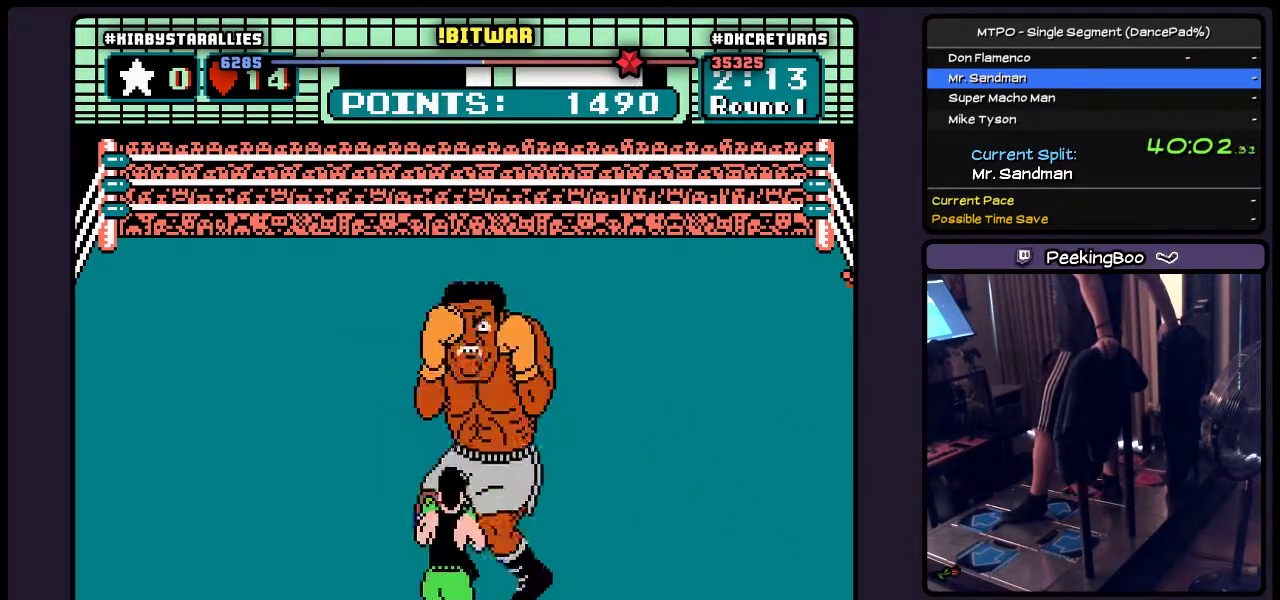
{"buttons": ["A"], "events": [[17, "B", "up"], [183, "B", "down"], [433, "B", "up"]]}
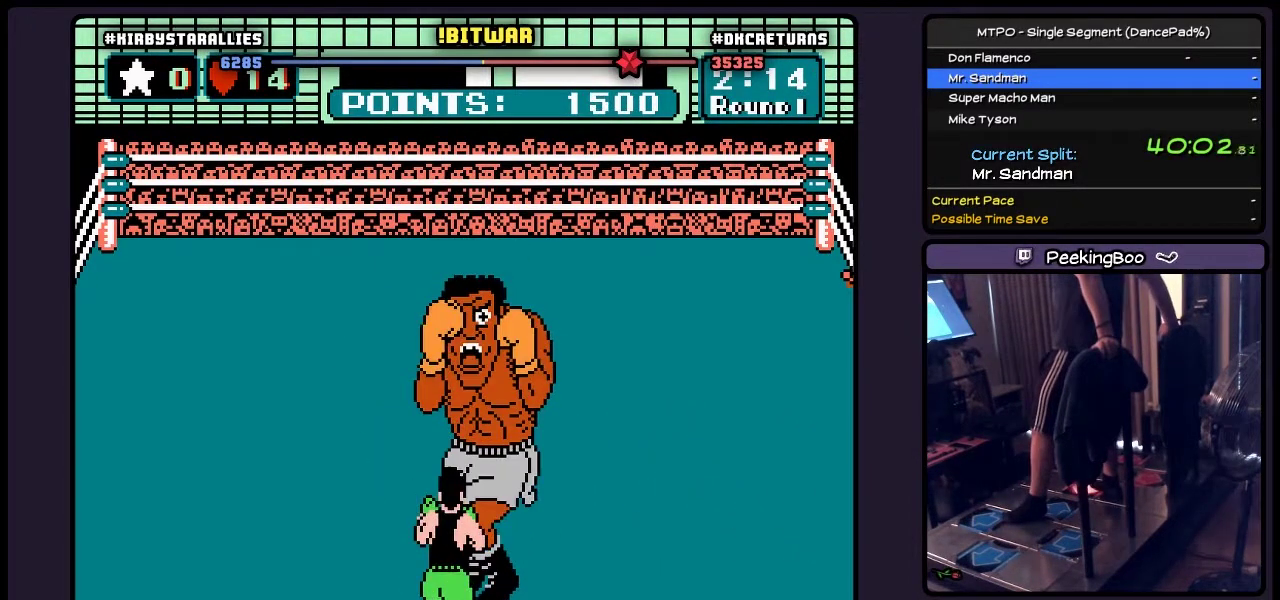
{"buttons": ["A"], "events": [[100, "B", "down"], [400, "B", "up"]]}
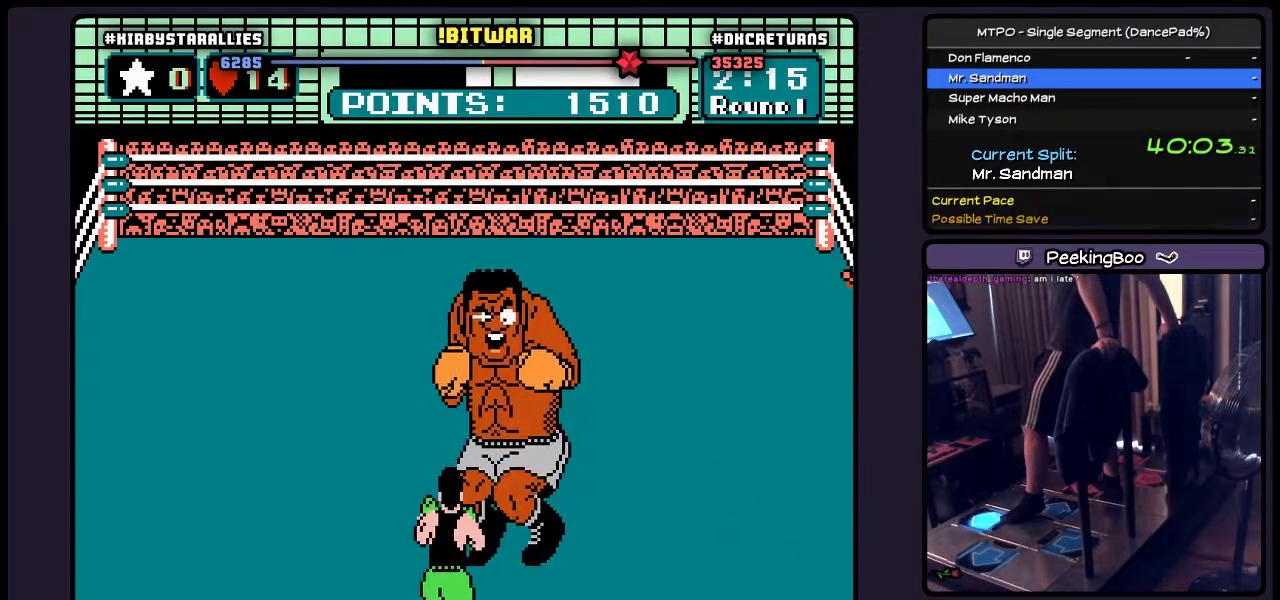
{"buttons": ["A", "B", "DPAD_UP"], "events": [[67, "DPAD_UP", "down"], [267, "B", "down"]]}
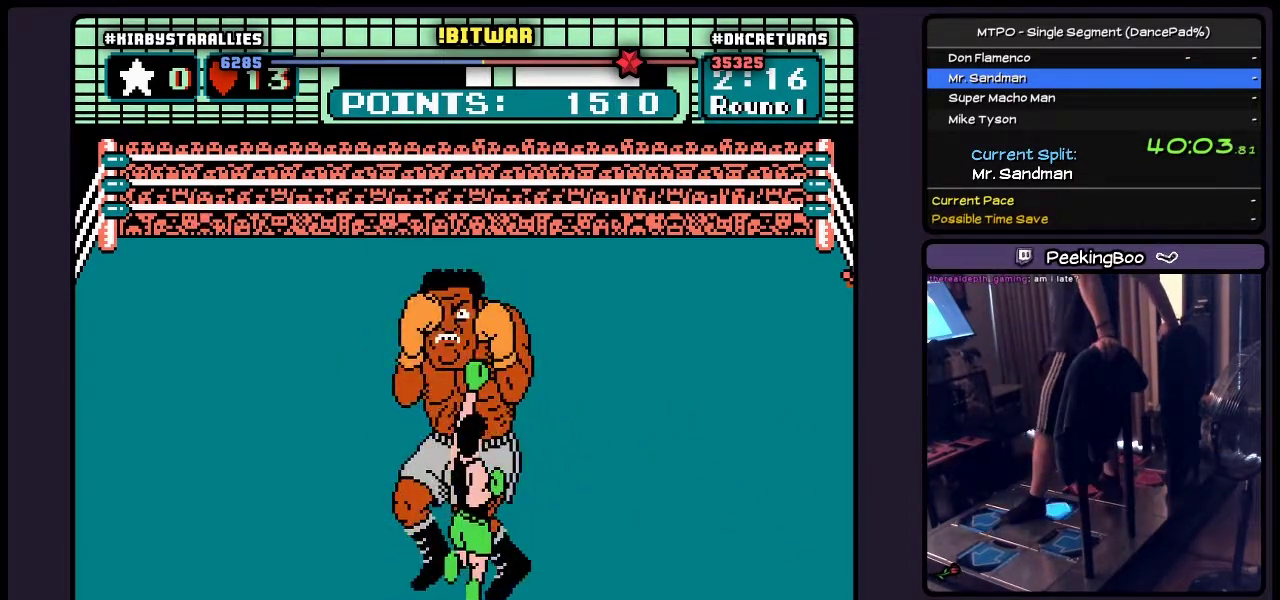
{"buttons": ["A", "DPAD_RIGHT"], "events": [[17, "B", "up"], [183, "DPAD_UP", "up"], [267, "DPAD_RIGHT", "down"]]}
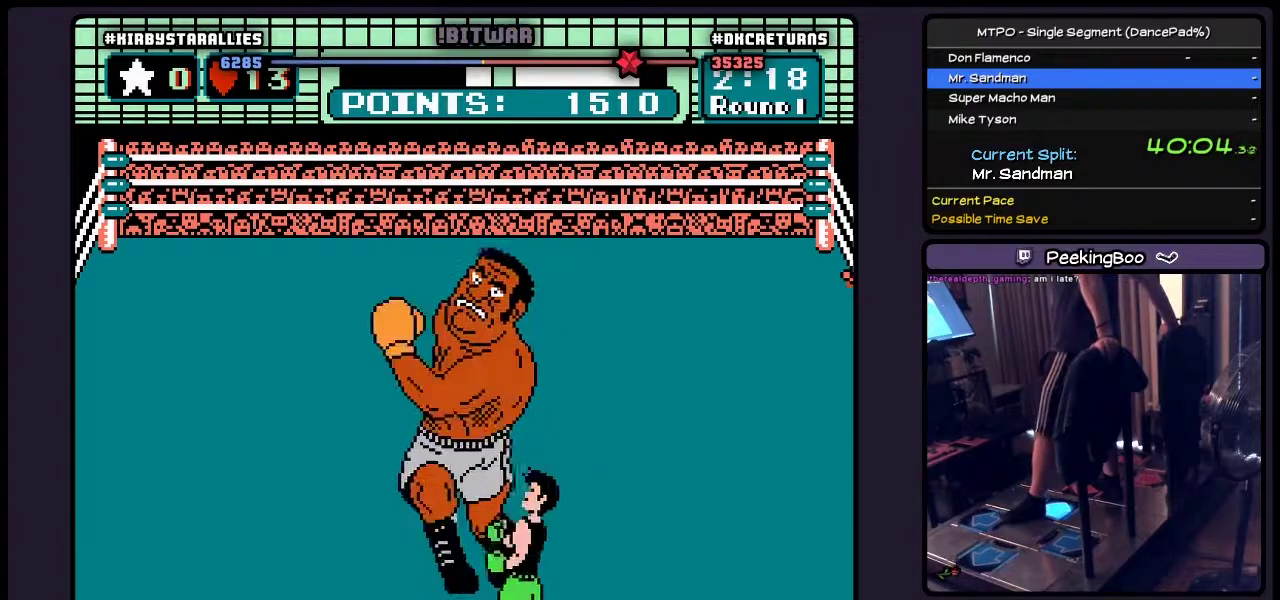
{"buttons": ["A", "B", "DPAD_UP"], "events": [[100, "DPAD_RIGHT", "up"], [267, "DPAD_UP", "down"], [400, "B", "down"]]}
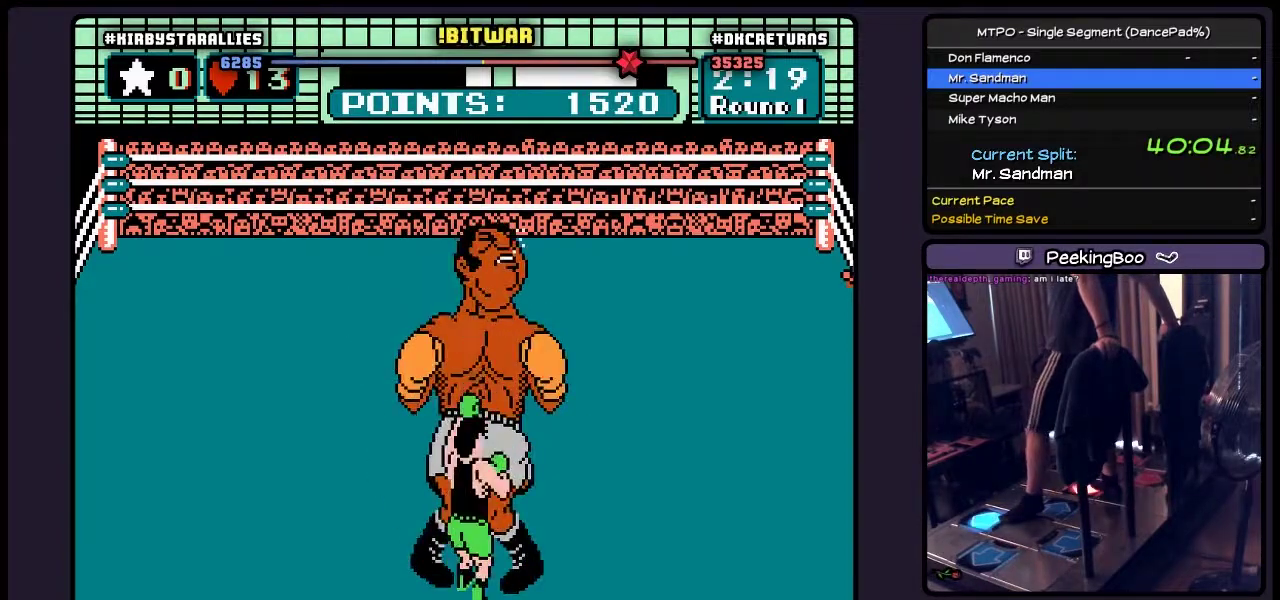
{"buttons": ["A", "B"], "events": [[100, "DPAD_UP", "up"], [317, "B", "up"], [400, "B", "down"]]}
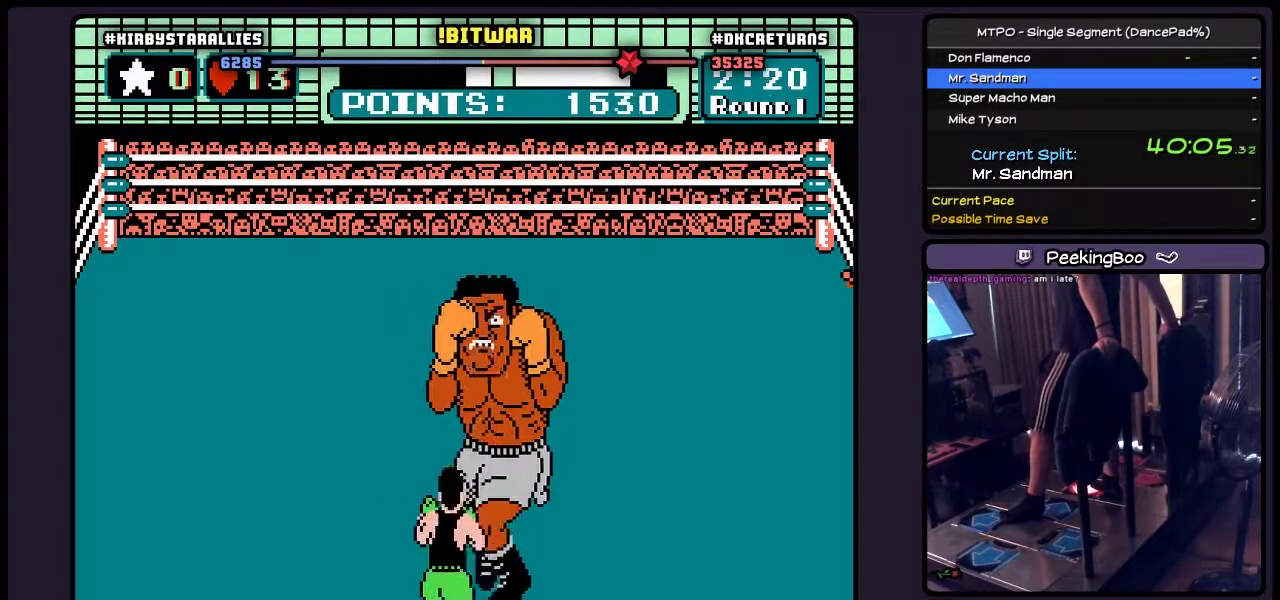
{"buttons": ["A"], "events": [[67, "B", "up"], [233, "B", "down"], [433, "B", "up"]]}
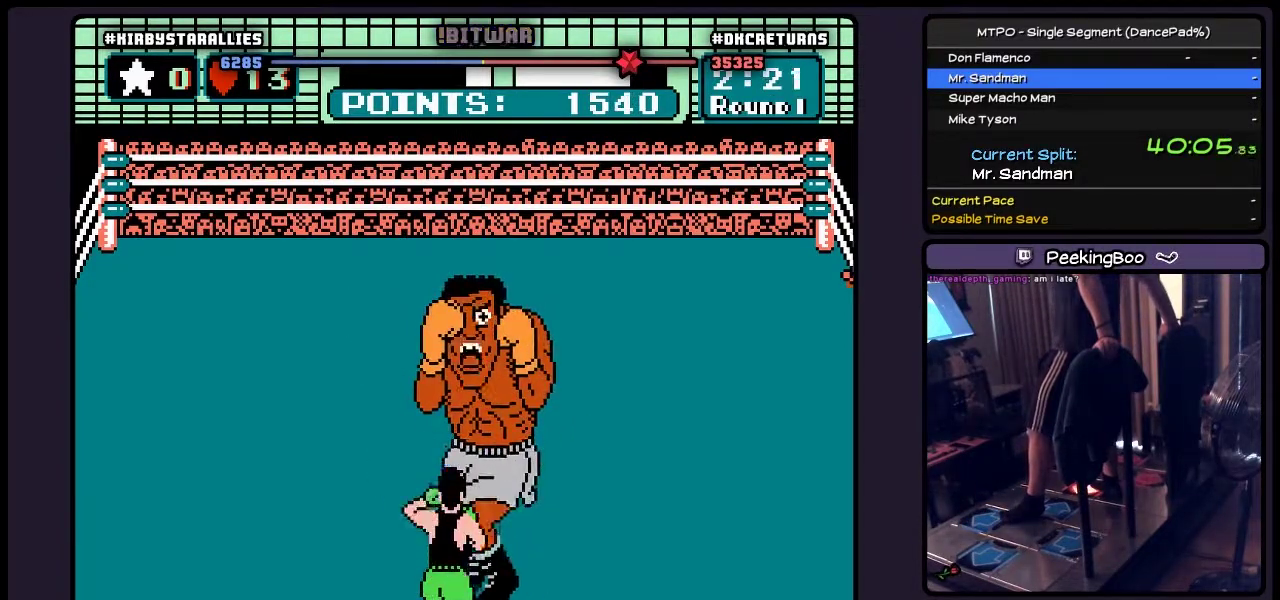
{"buttons": ["A"], "events": [[150, "B", "down"], [433, "B", "up"]]}
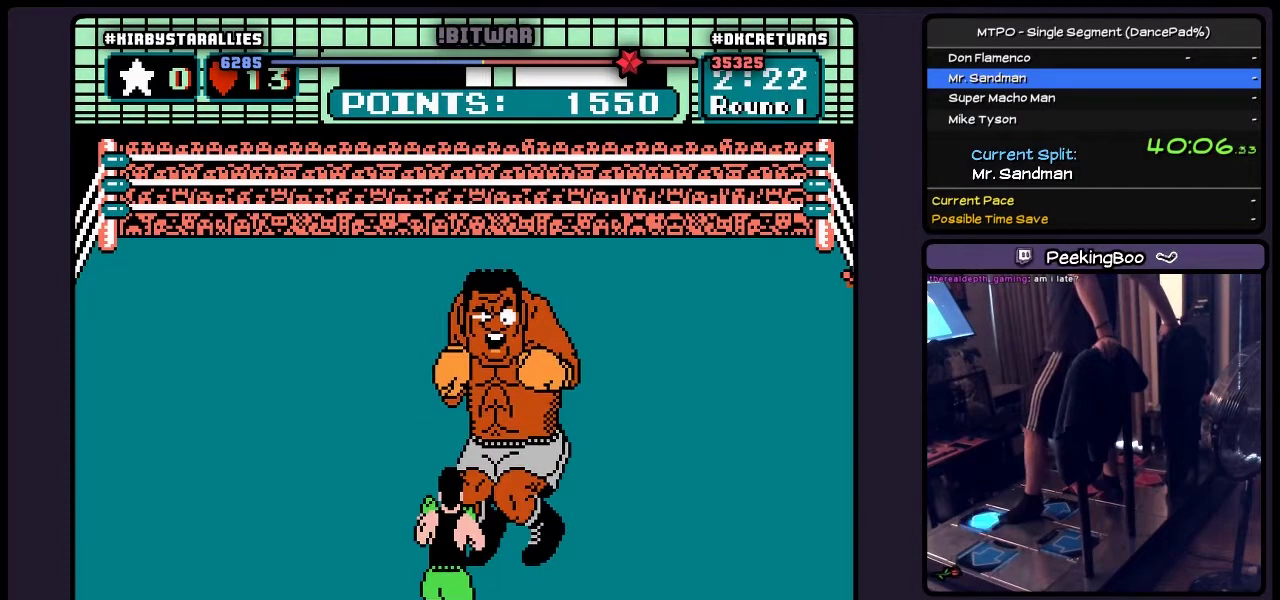
{"buttons": ["A", "B", "DPAD_UP"], "events": [[67, "DPAD_UP", "down"], [317, "B", "down"]]}
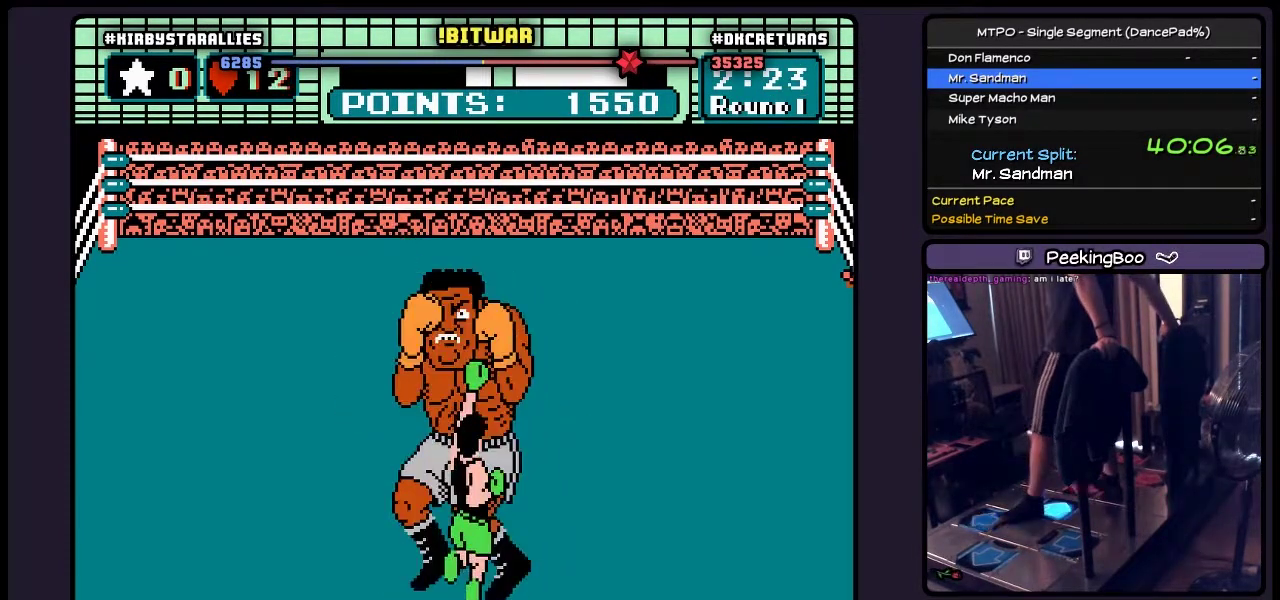
{"buttons": ["A", "DPAD_RIGHT"], "events": [[17, "DPAD_UP", "up"], [183, "DPAD_RIGHT", "down"], [317, "B", "up"]]}
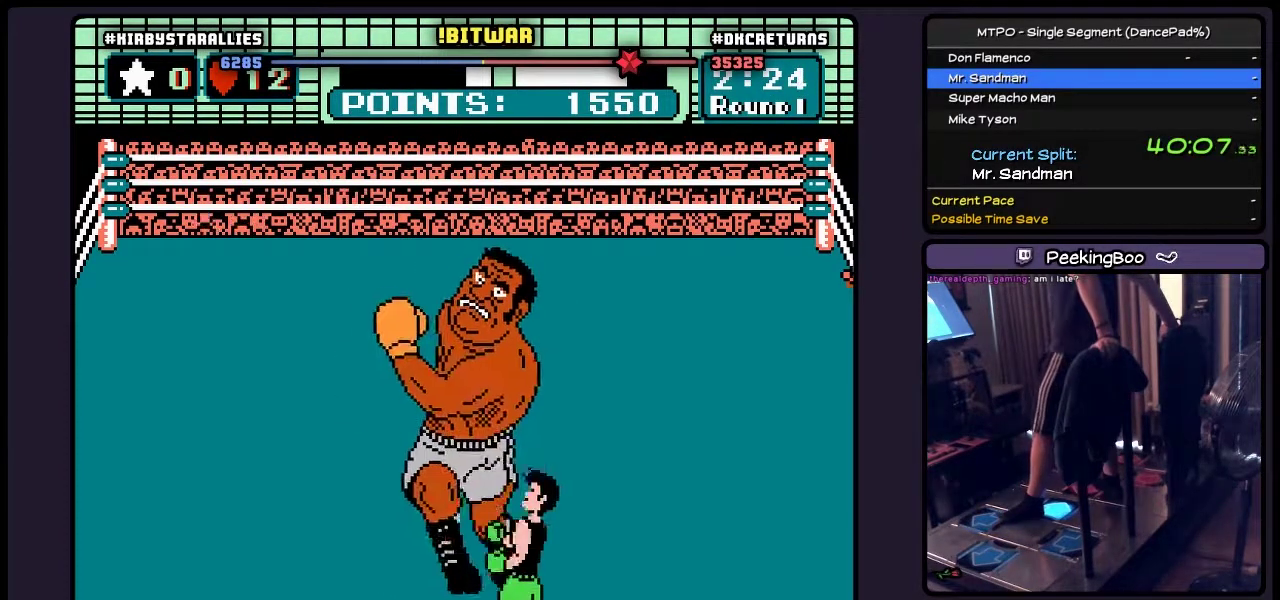
{"buttons": ["A", "B", "DPAD_UP"], "events": [[100, "DPAD_RIGHT", "up"], [267, "DPAD_UP", "down"], [350, "B", "down"]]}
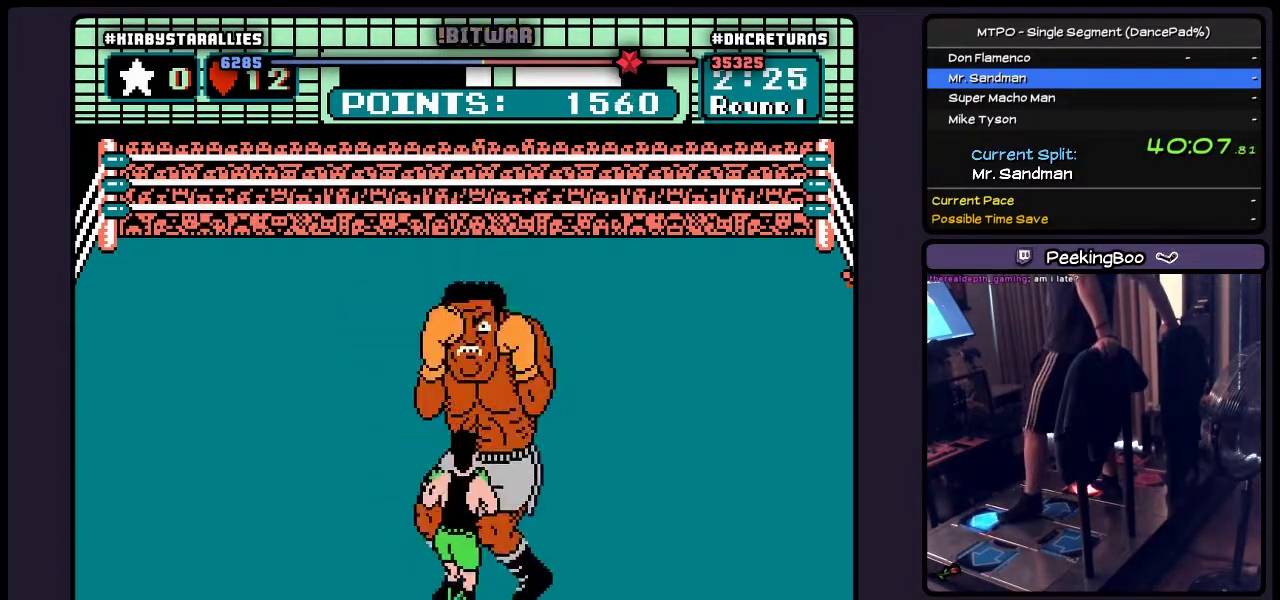
{"buttons": ["A", "B"], "events": [[17, "DPAD_UP", "up"]]}
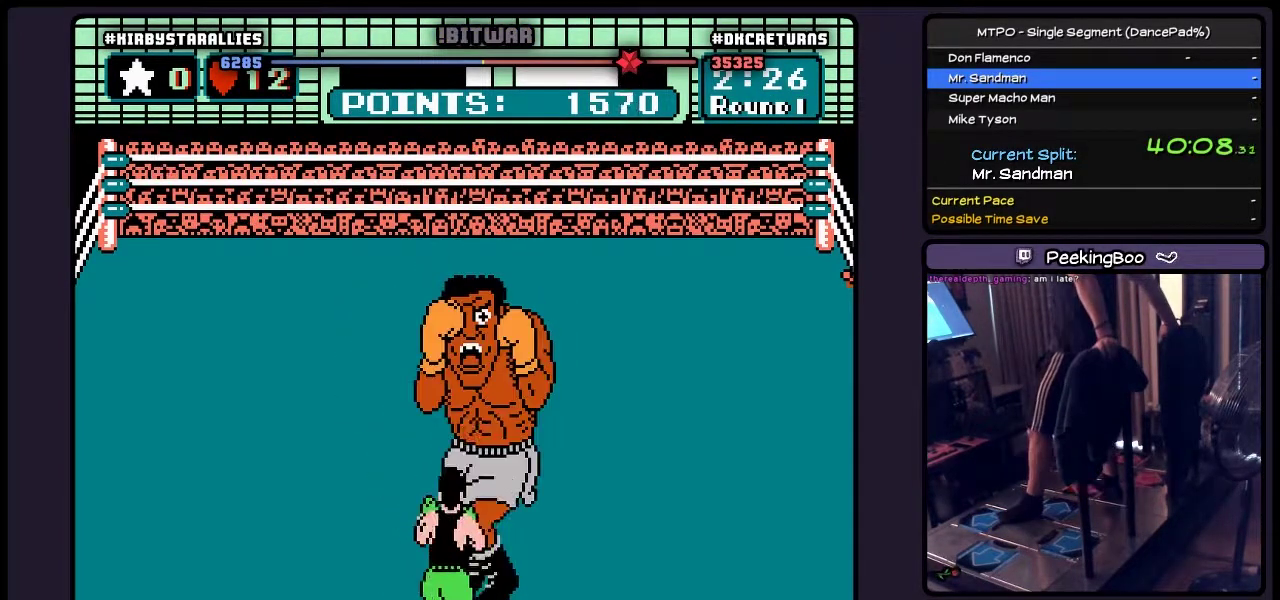
{"buttons": ["A"], "events": [[17, "B", "up"], [183, "B", "down"], [433, "B", "up"]]}
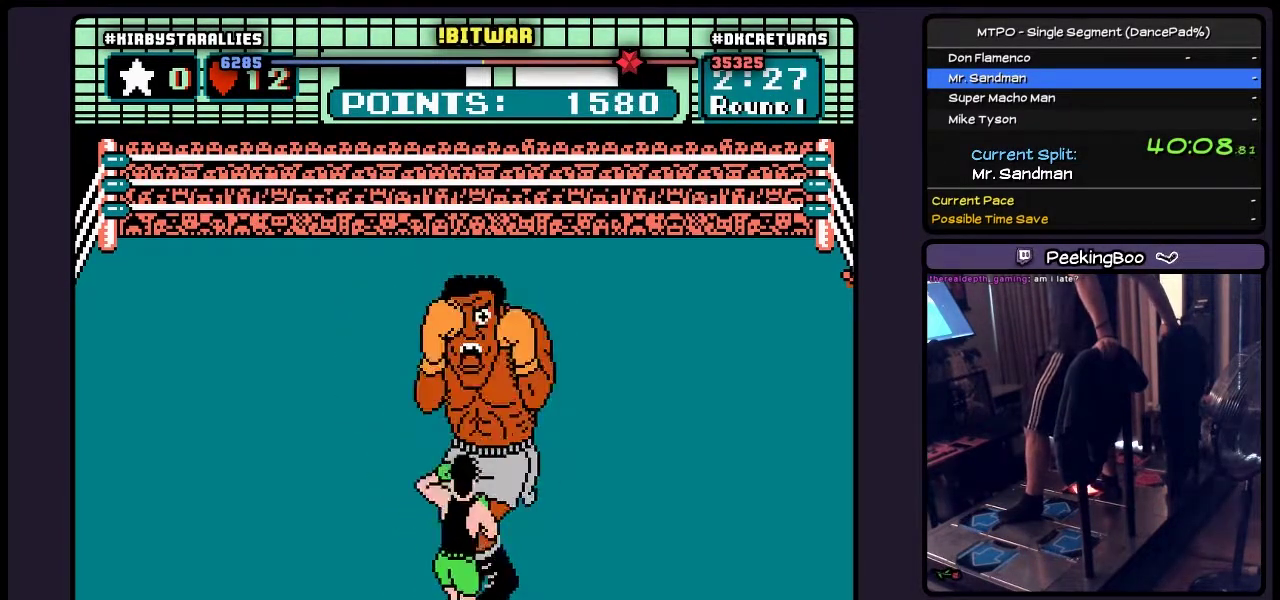
{"buttons": ["A", "DPAD_UP"], "events": [[100, "B", "down"], [350, "B", "up"], [483, "DPAD_UP", "down"]]}
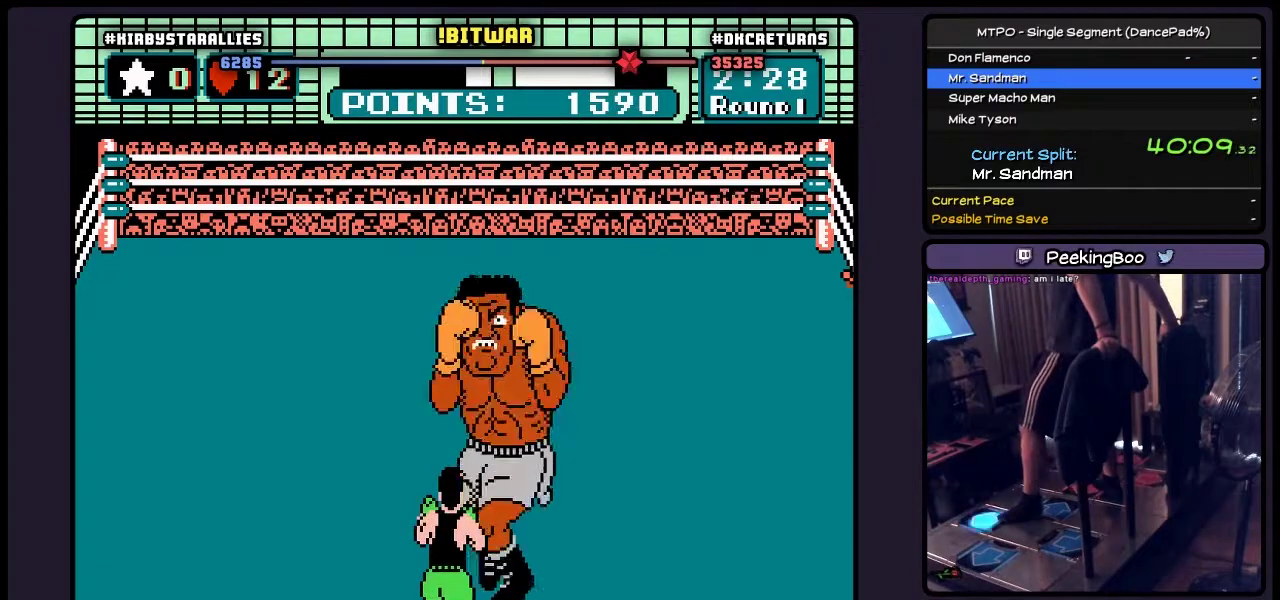
{"buttons": ["A", "B"], "events": [[183, "B", "down"], [433, "DPAD_UP", "up"]]}
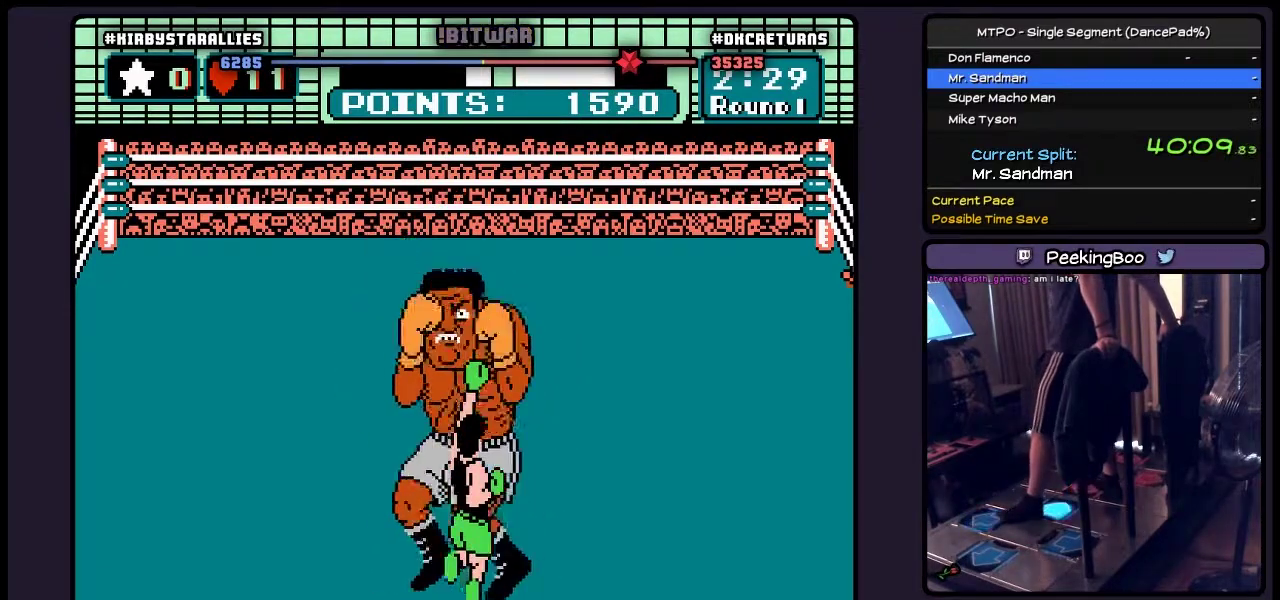
{"buttons": ["A", "DPAD_RIGHT"], "events": [[150, "B", "up"], [233, "DPAD_RIGHT", "down"]]}
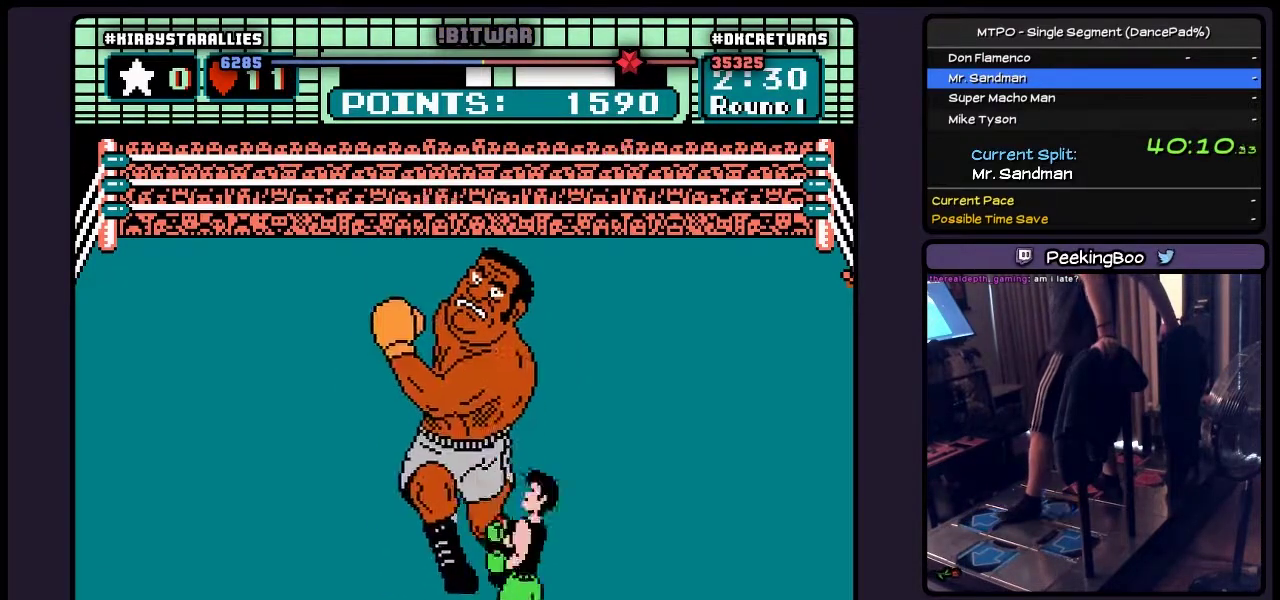
{"buttons": ["A", "B"], "events": [[17, "DPAD_RIGHT", "up"], [183, "DPAD_UP", "down"], [267, "B", "down"], [483, "DPAD_UP", "up"]]}
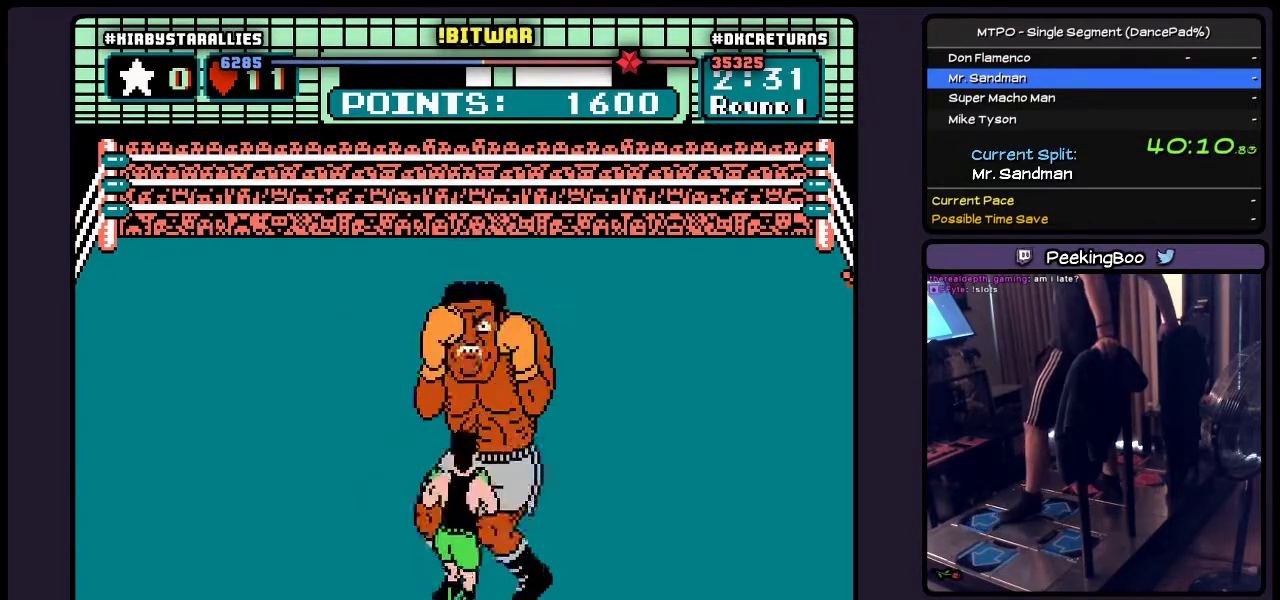
{"buttons": ["A"], "events": [[267, "B", "up"], [317, "B", "down"], [483, "B", "up"]]}
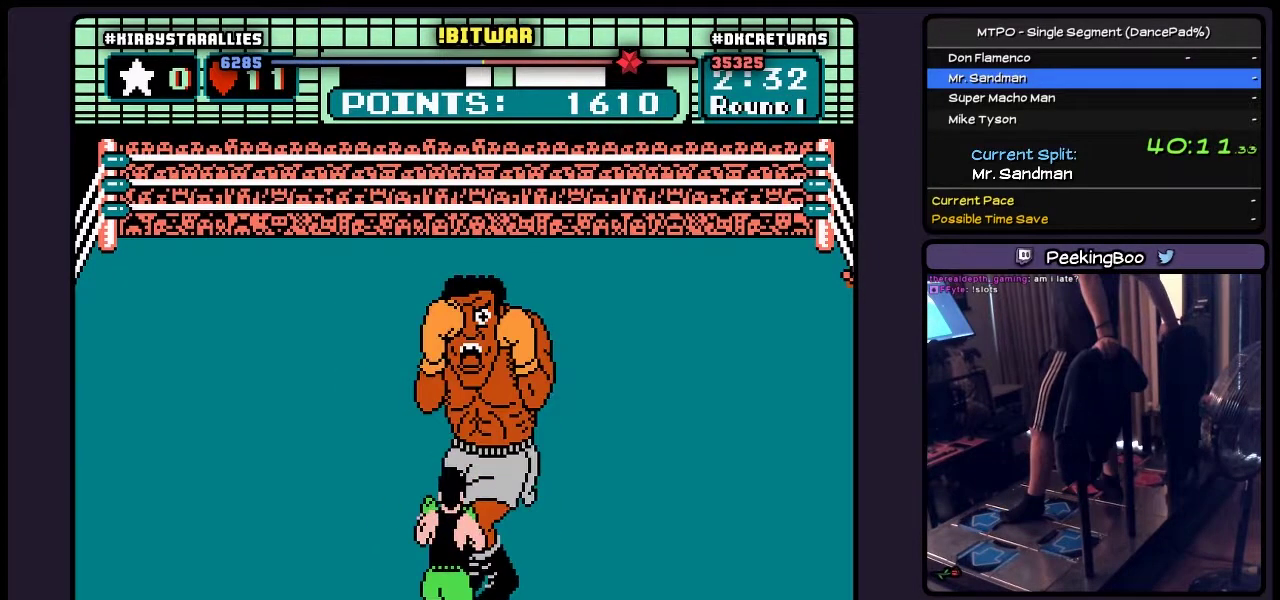
{"buttons": ["A"], "events": [[150, "B", "down"], [400, "B", "up"]]}
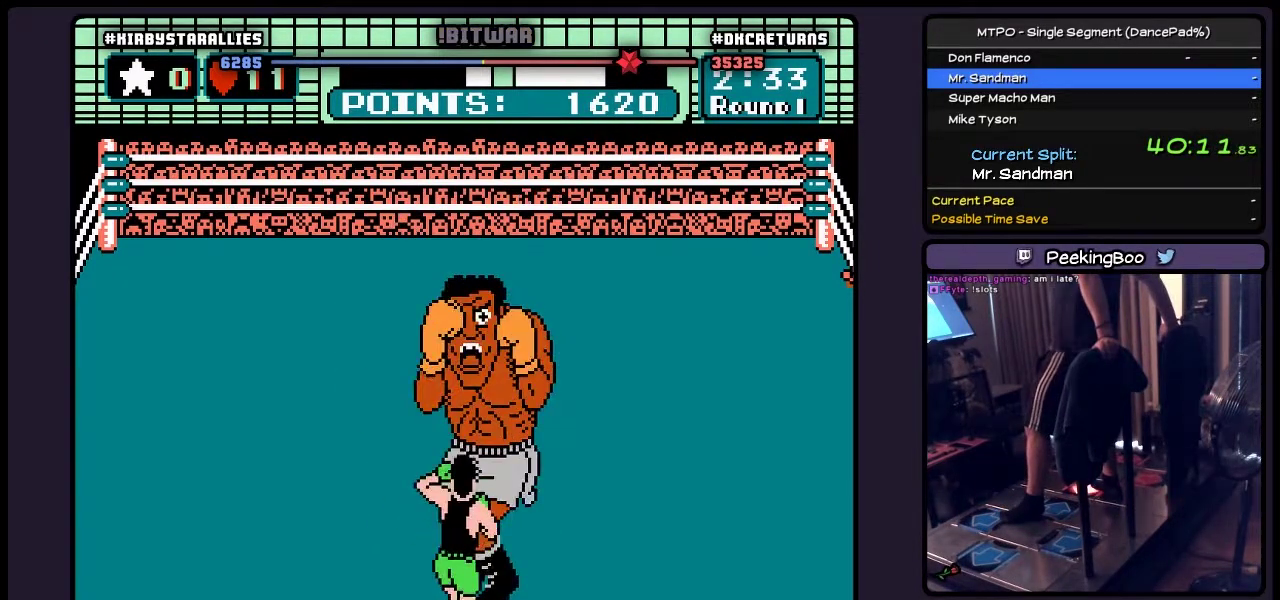
{"buttons": ["A"], "events": [[100, "B", "down"], [350, "B", "up"]]}
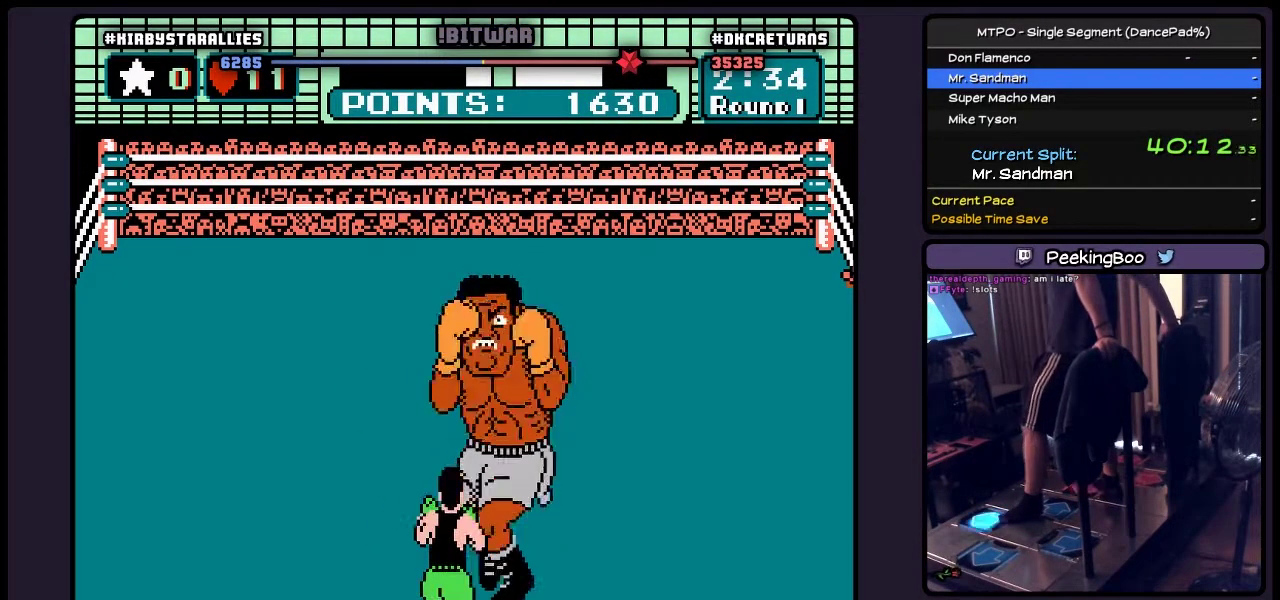
{"buttons": ["A", "B"], "events": [[17, "DPAD_UP", "down"], [267, "B", "down"], [483, "DPAD_UP", "up"]]}
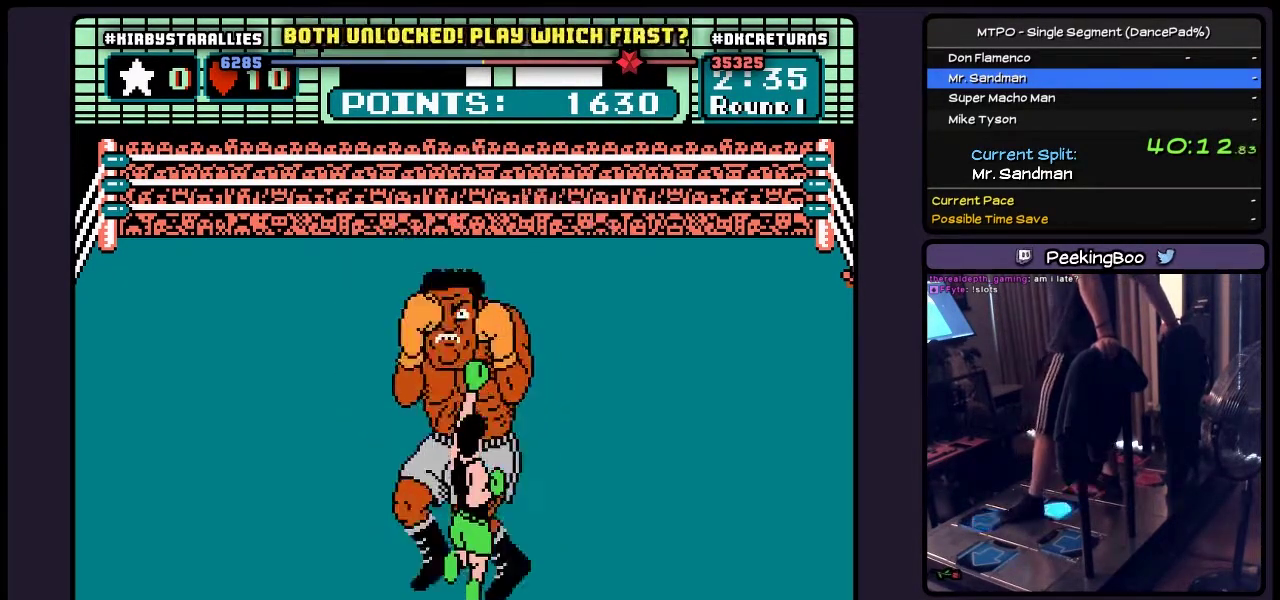
{"buttons": ["A"], "events": [[100, "B", "up"], [100, "DPAD_RIGHT", "down"], [483, "DPAD_RIGHT", "up"]]}
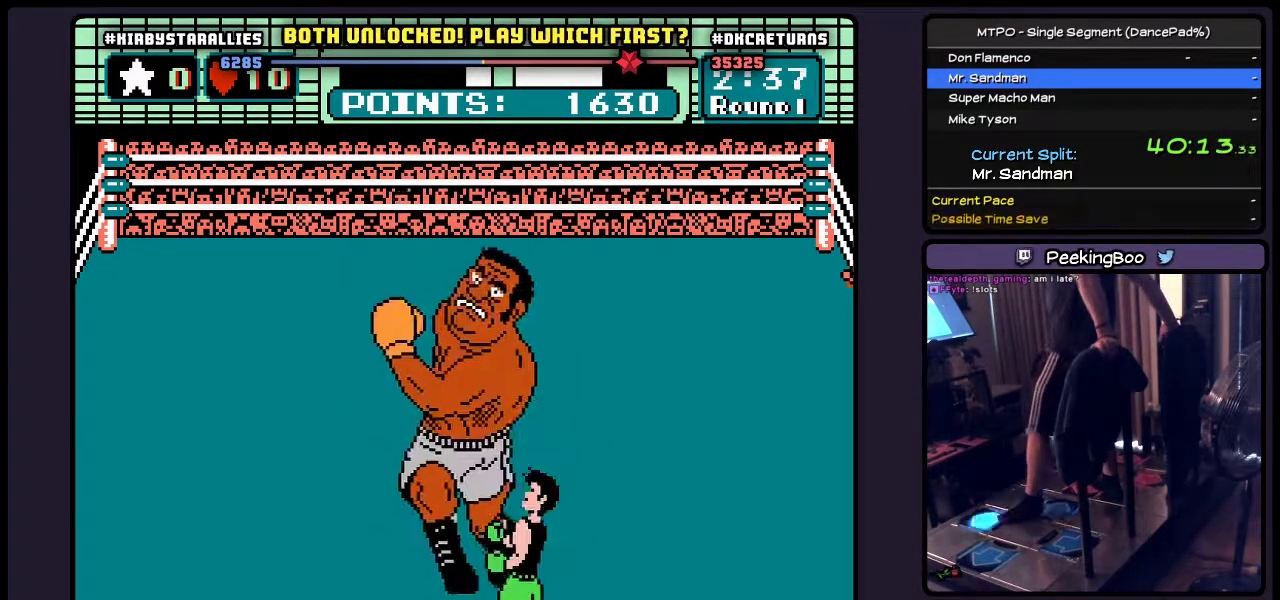
{"buttons": ["A", "B", "DPAD_UP"], "events": [[150, "DPAD_UP", "down"], [267, "B", "down"]]}
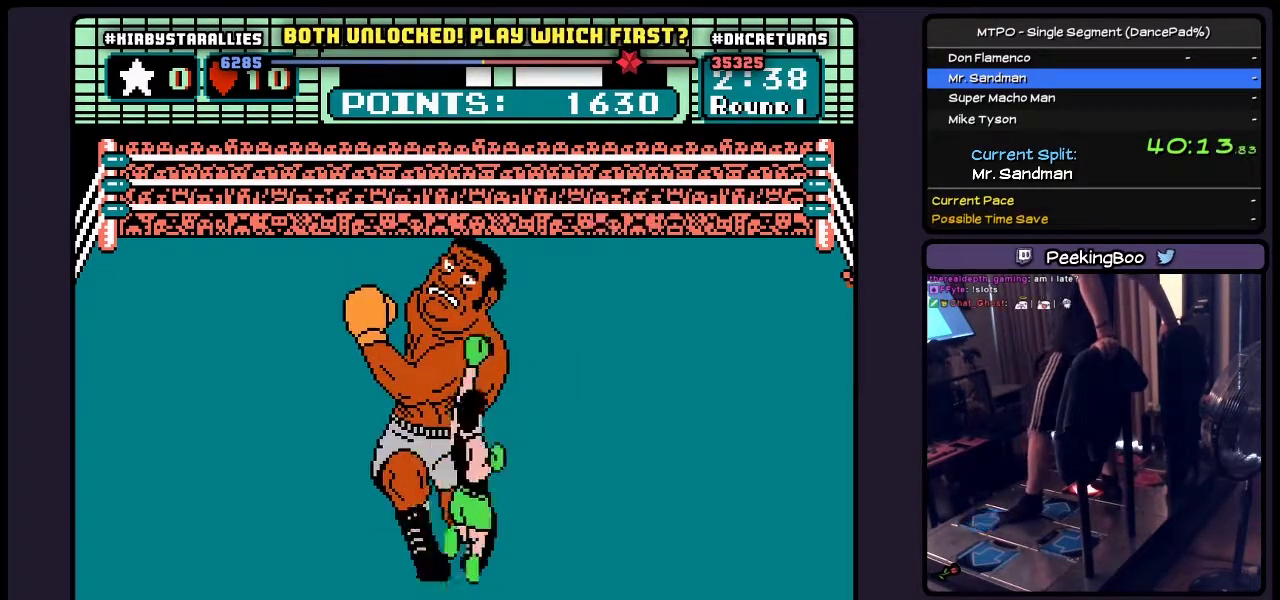
{"buttons": ["A", "B"], "events": [[17, "DPAD_UP", "up"], [267, "B", "up"], [317, "B", "down"]]}
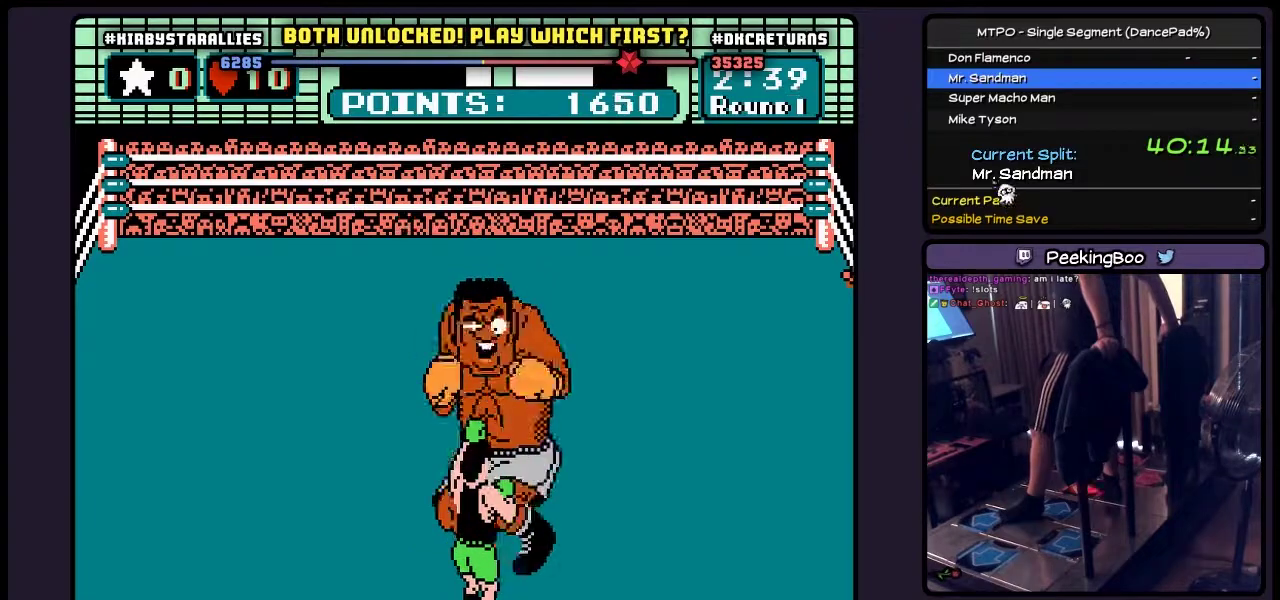
{"buttons": ["A"], "events": [[67, "B", "up"], [233, "B", "down"], [483, "B", "up"]]}
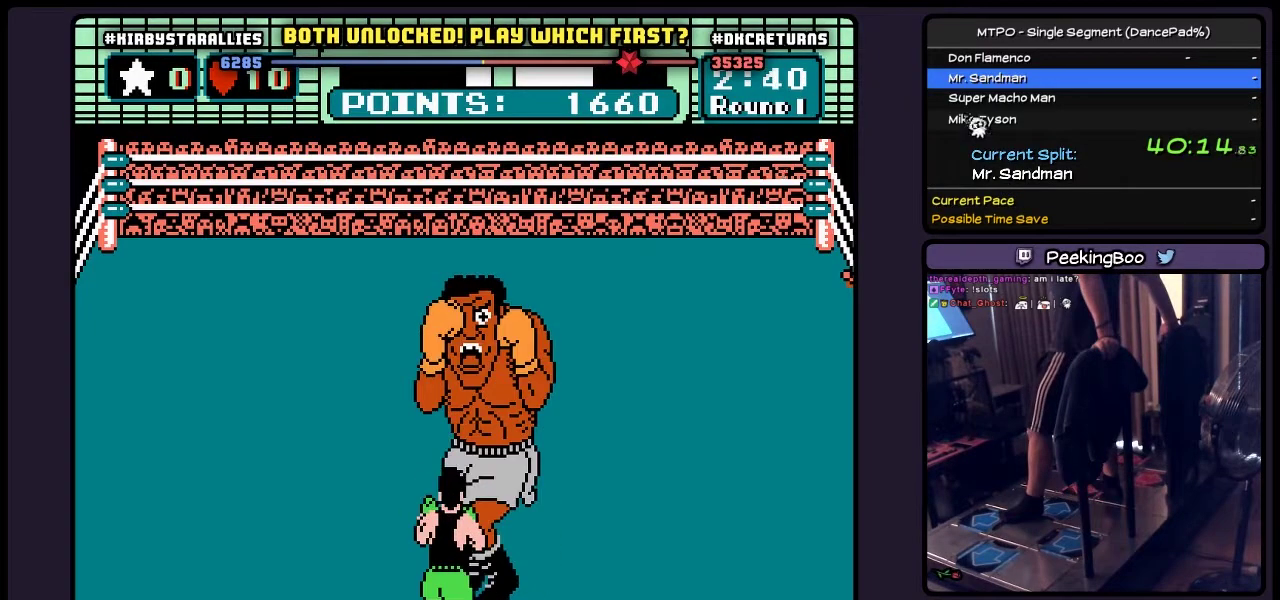
{"buttons": ["A"], "events": [[150, "B", "down"], [433, "B", "up"]]}
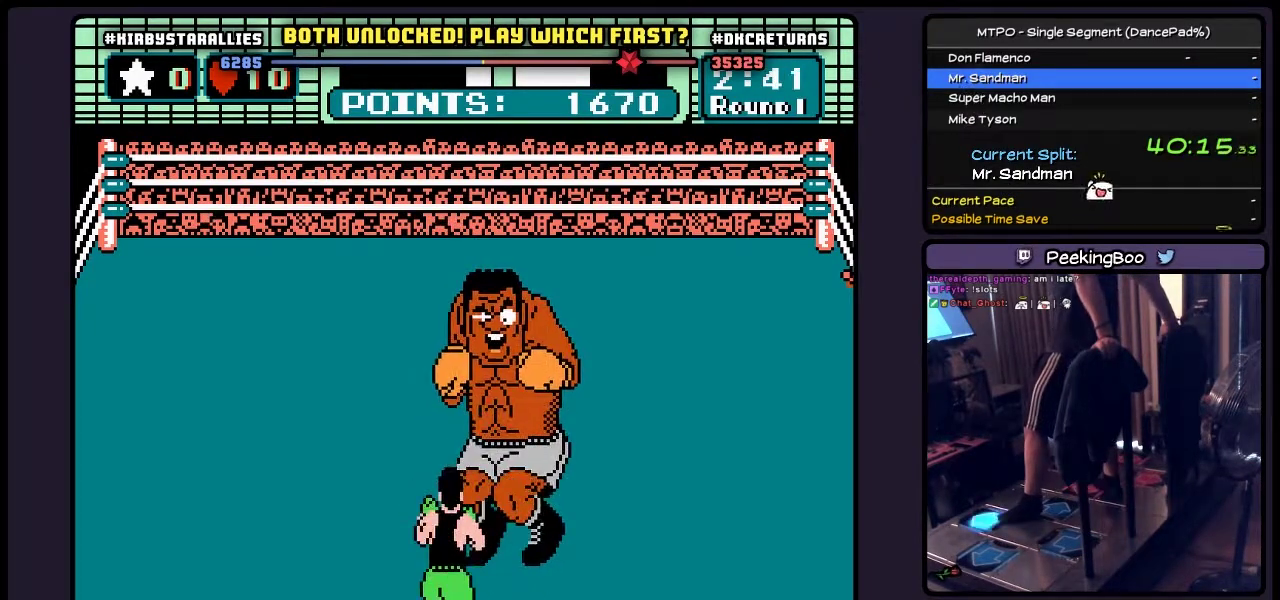
{"buttons": ["A", "B", "DPAD_UP"], "events": [[100, "DPAD_UP", "down"], [400, "B", "down"]]}